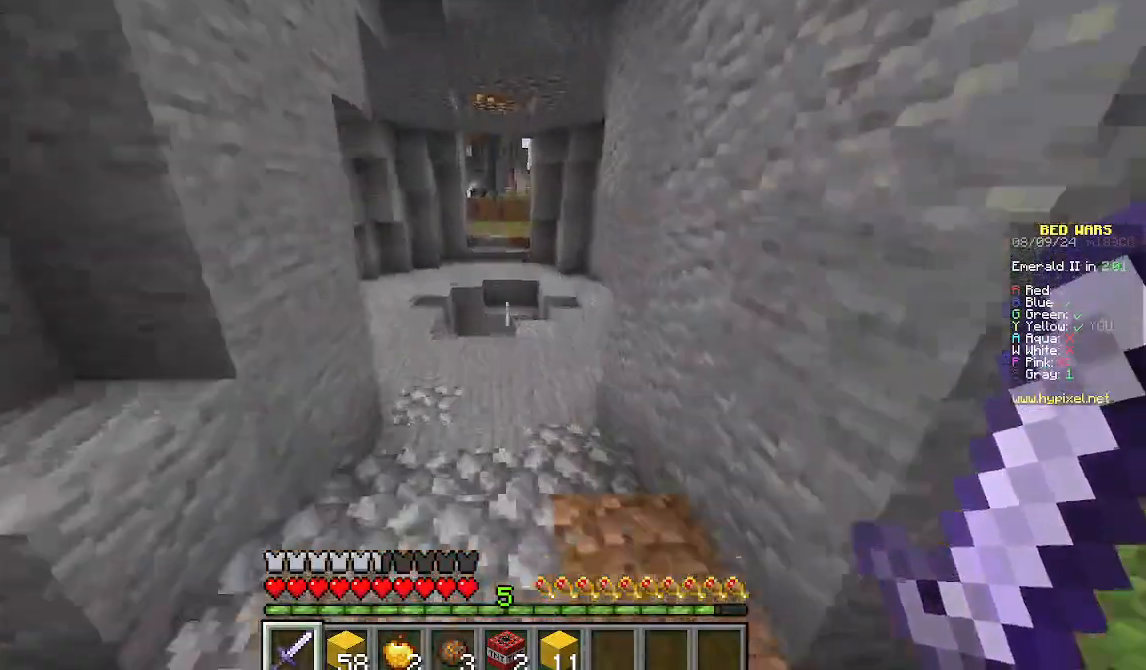
Gameplay with keyboard and mouse; each line is a JSON object with the keys and mouse buttons held at the frame after it. "events" lists presses ("down") and releases ("up") of "a", "d", "s", "w", "mouse_left" and "mouse_right" between this image and that frame as [ms after this image, input, new state], when the widget could be followed in between. "mouse_left", "mouse_right" = the "left", "right" buttons of the "mouse" list. No other keys are recorded. Fast repeated clicks can show as one long hold. Mouse movement is not recorded.
{"keys": ["d", "w"], "mouse": [], "events": [[356, "d", "down"]]}
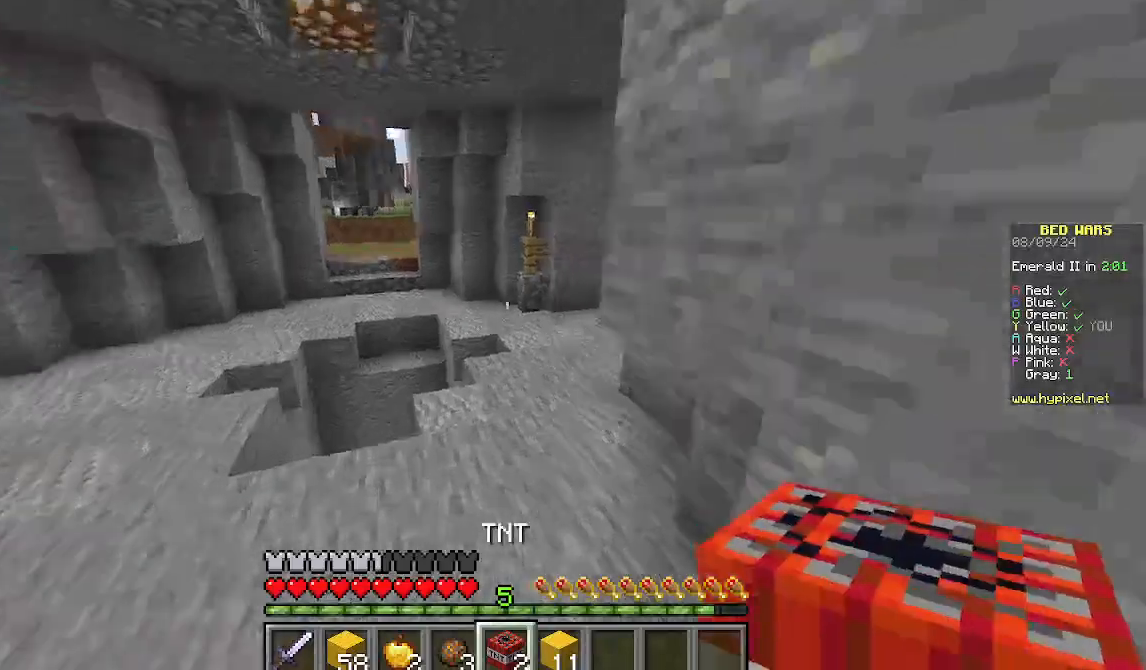
{"keys": ["w"], "mouse": [], "events": [[267, "d", "up"]]}
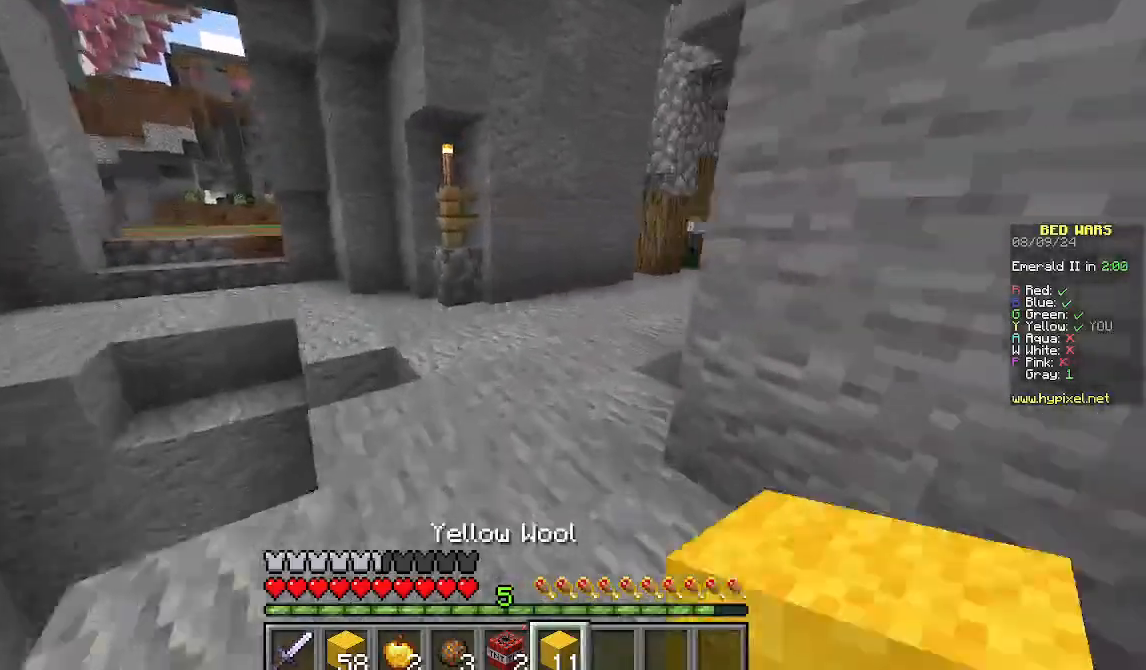
{"keys": ["w"], "mouse": [], "events": []}
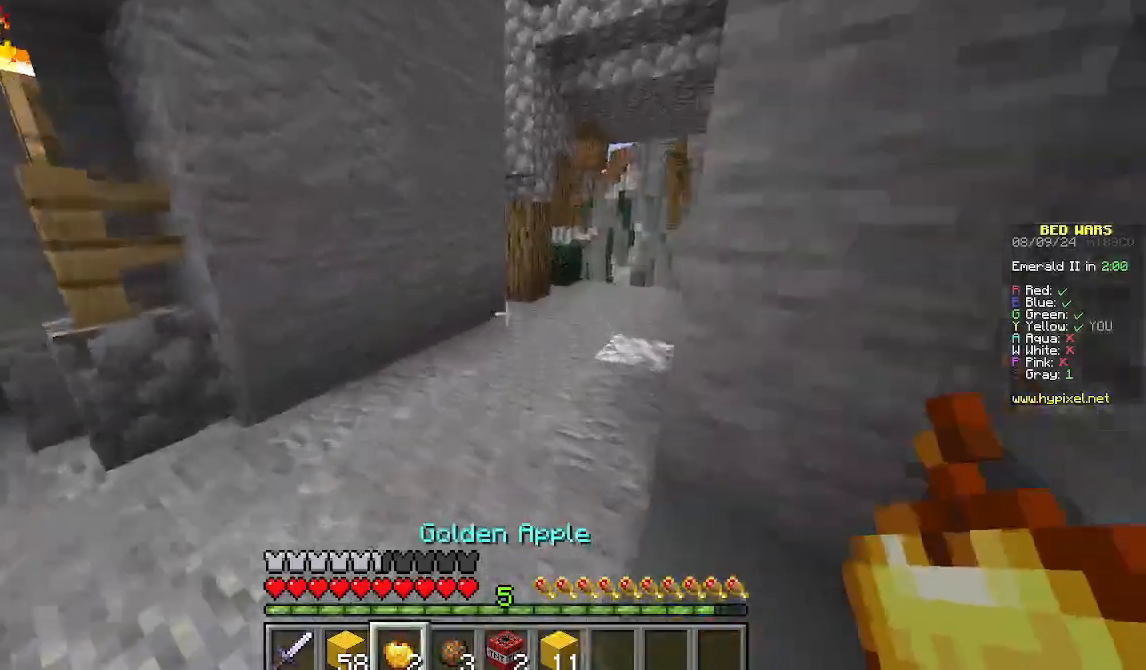
{"keys": ["a", "w"], "mouse": [], "events": [[67, "a", "down"], [267, "d", "down"], [422, "d", "up"]]}
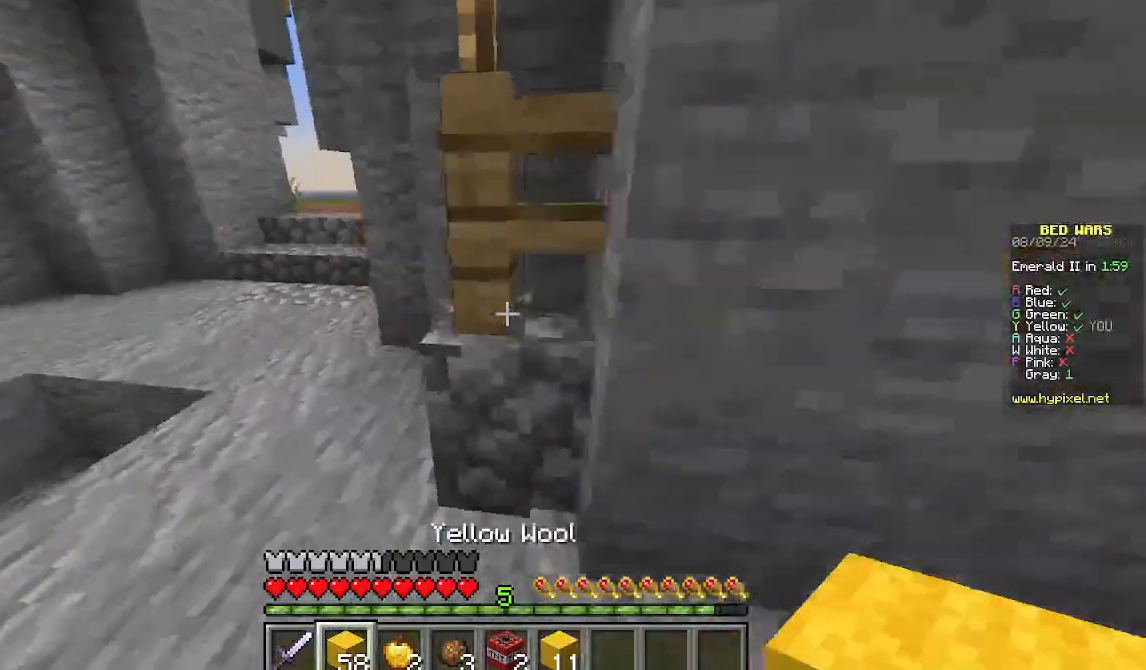
{"keys": ["a", "w"], "mouse": [], "events": [[267, "a", "up"], [400, "a", "down"]]}
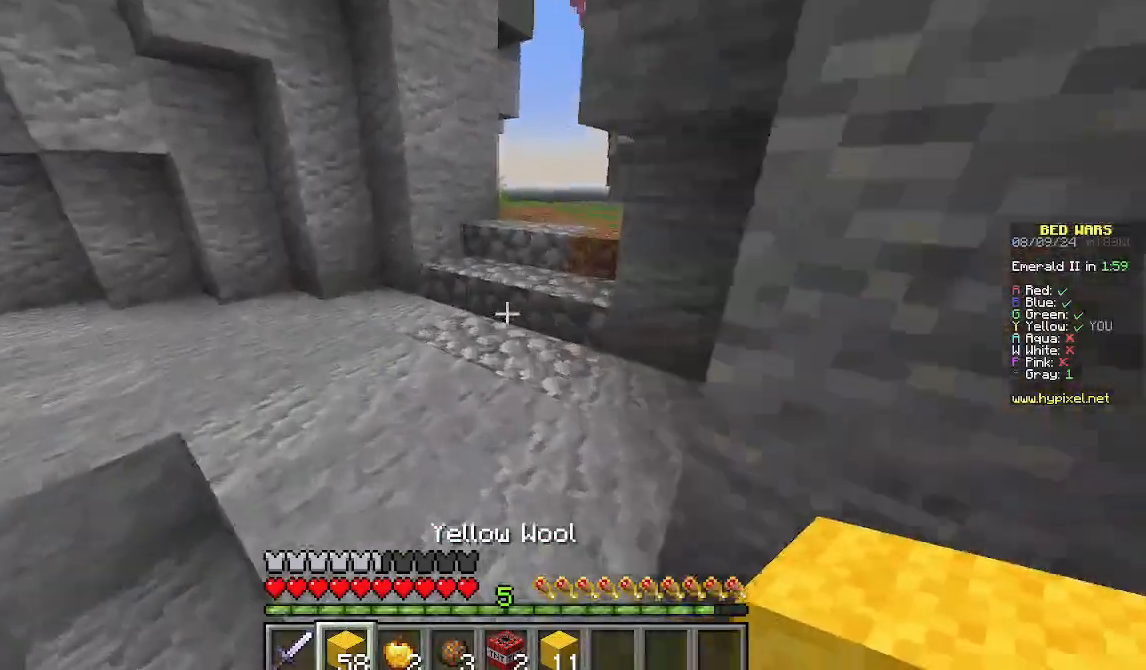
{"keys": ["w"], "mouse": [], "events": [[178, "a", "up"]]}
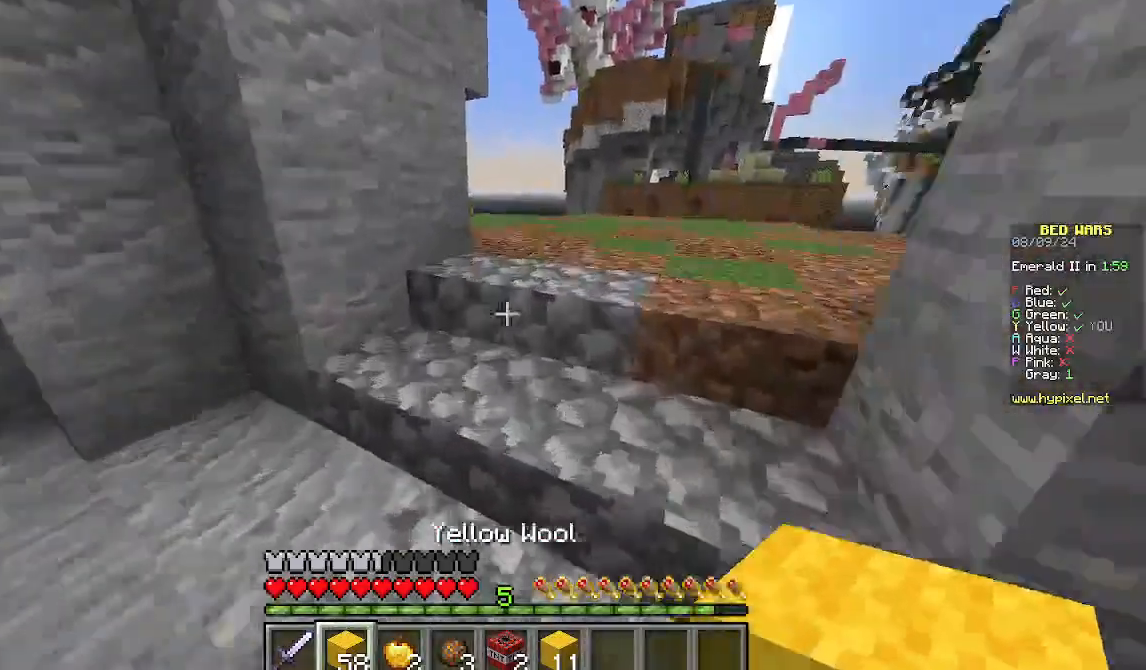
{"keys": ["w"], "mouse": [], "events": []}
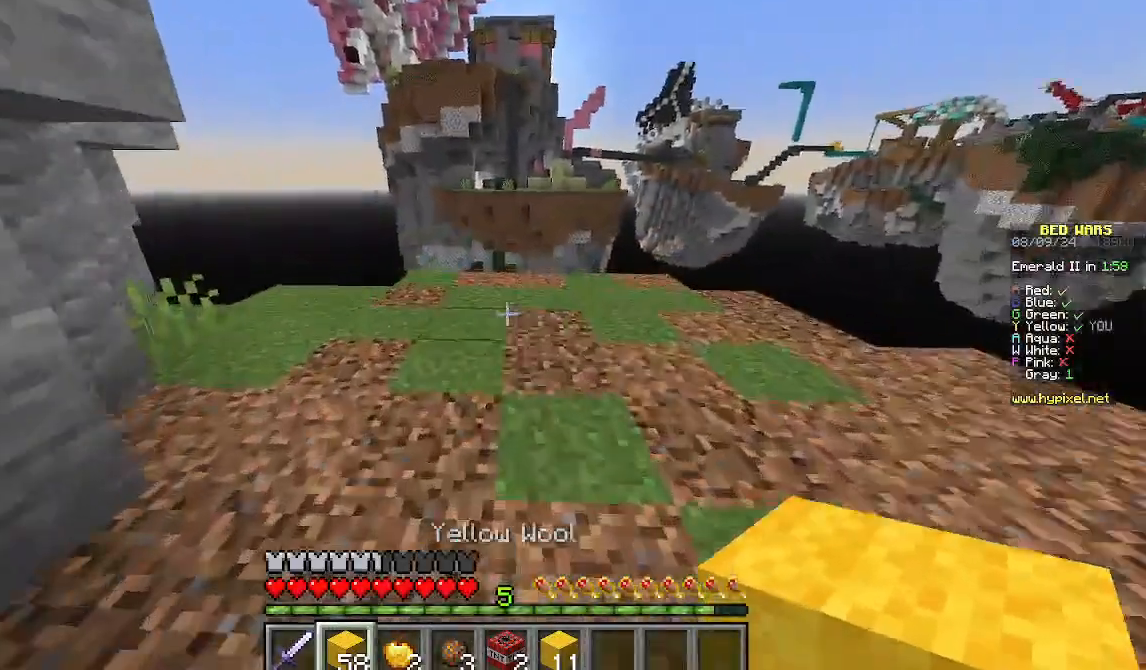
{"keys": ["d", "w"], "mouse": [], "events": [[333, "d", "down"]]}
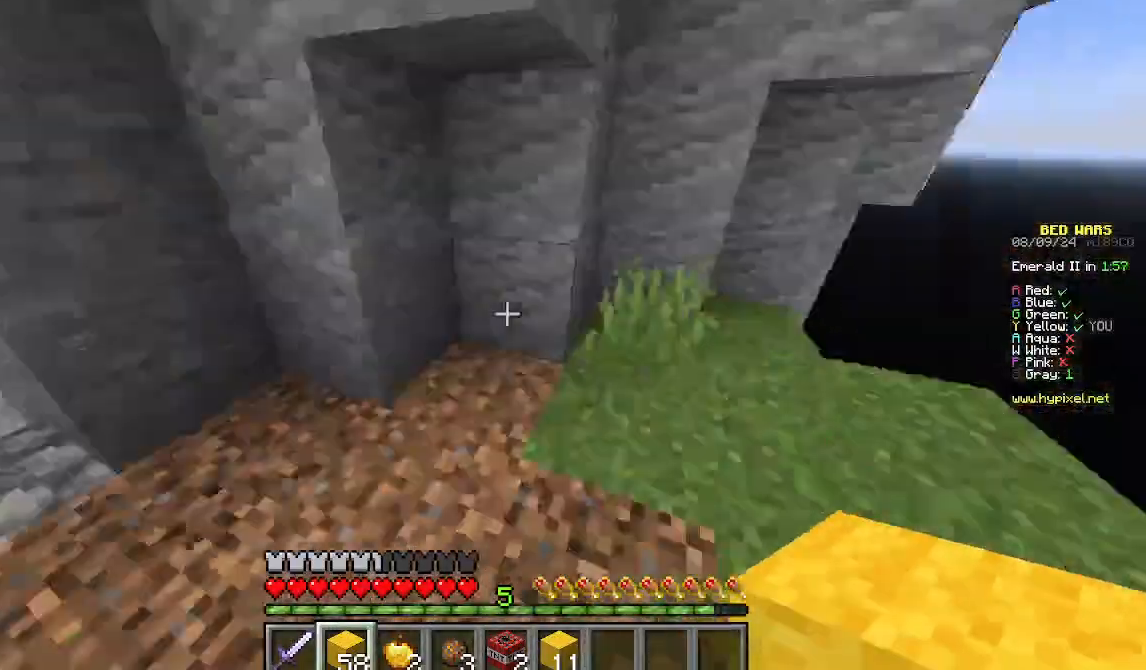
{"keys": ["a", "w"], "mouse": [], "events": [[22, "a", "down"], [67, "d", "up"]]}
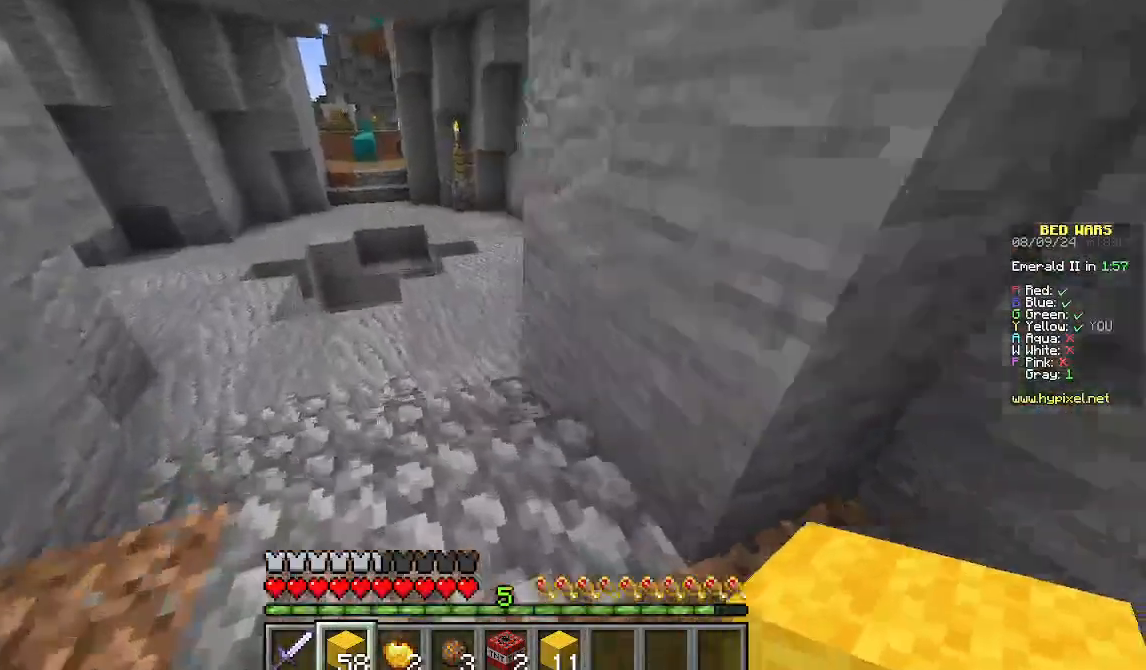
{"keys": ["w"], "mouse": [], "events": [[200, "a", "up"]]}
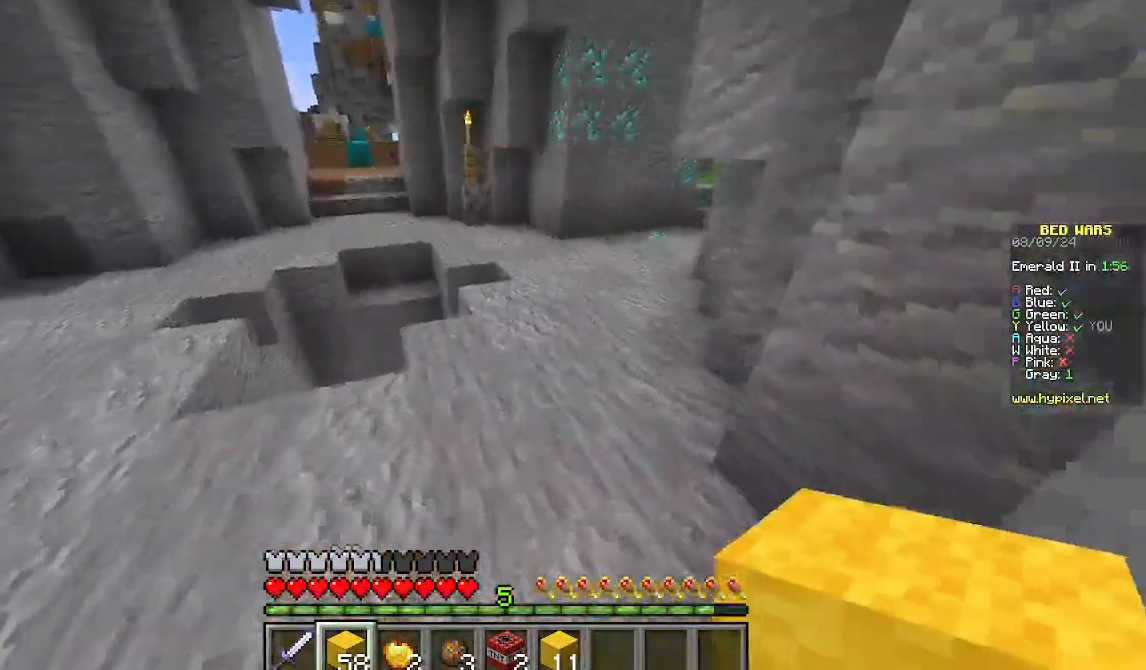
{"keys": ["d", "w"], "mouse": [], "events": [[489, "d", "down"]]}
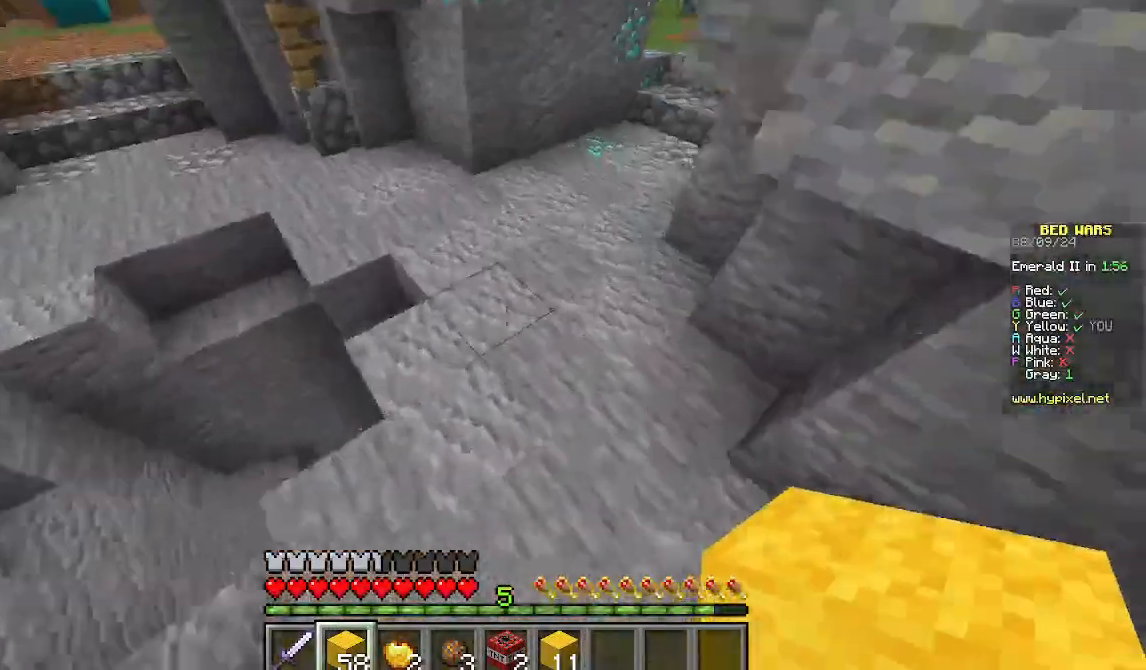
{"keys": ["w"], "mouse": [], "events": [[333, "d", "up"]]}
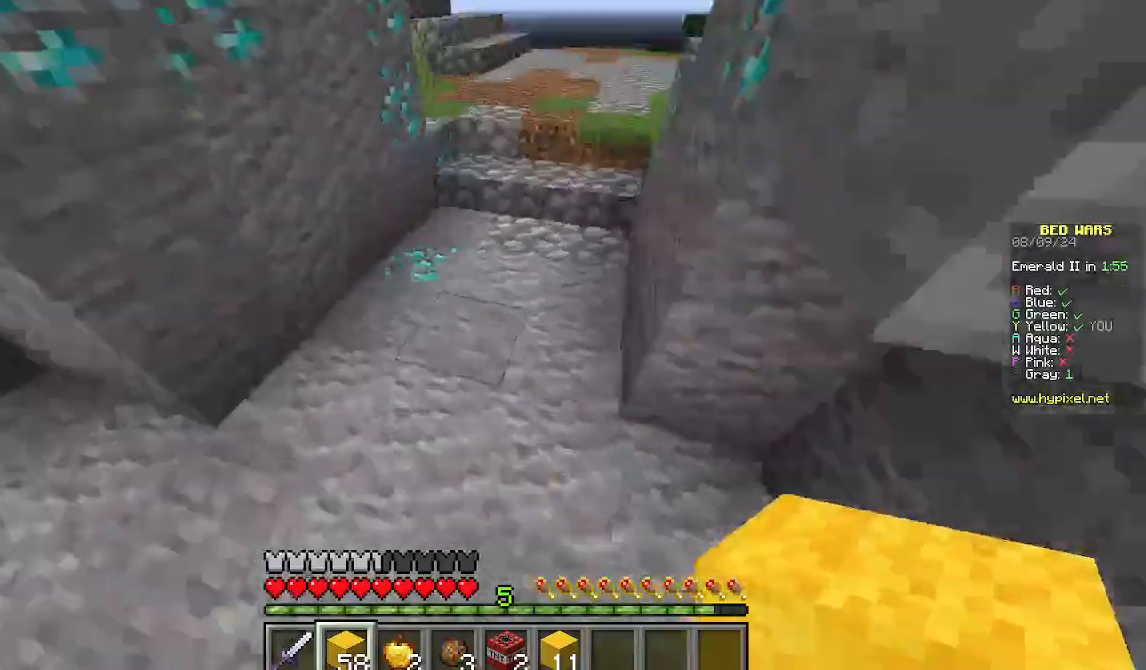
{"keys": ["w"], "mouse": [], "events": []}
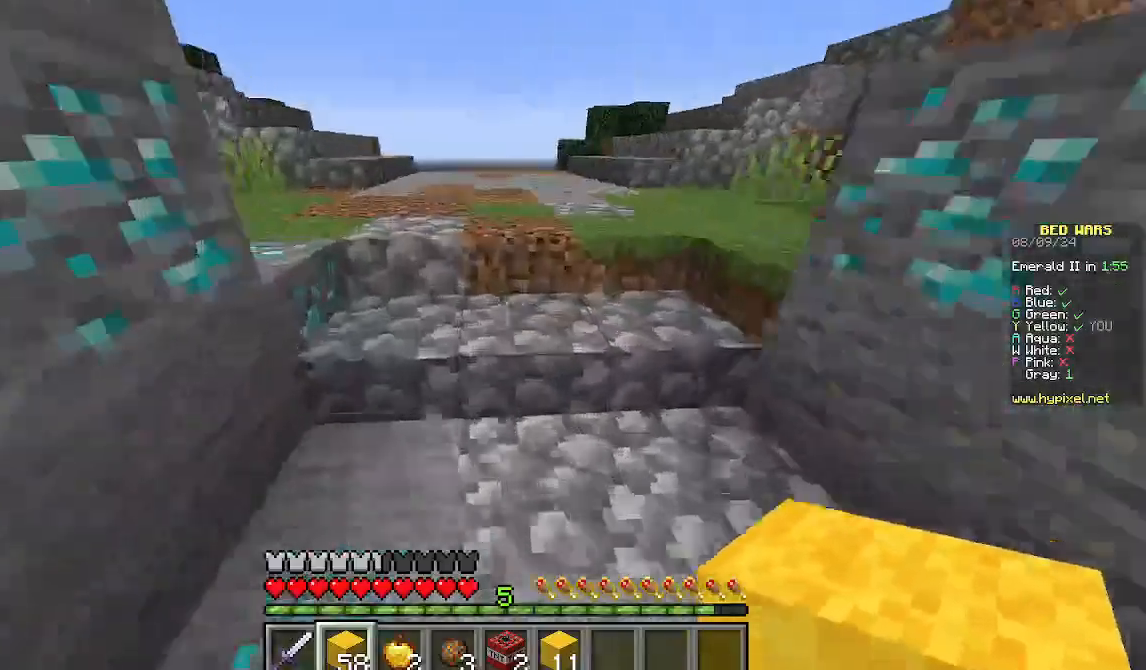
{"keys": ["w"], "mouse": [], "events": []}
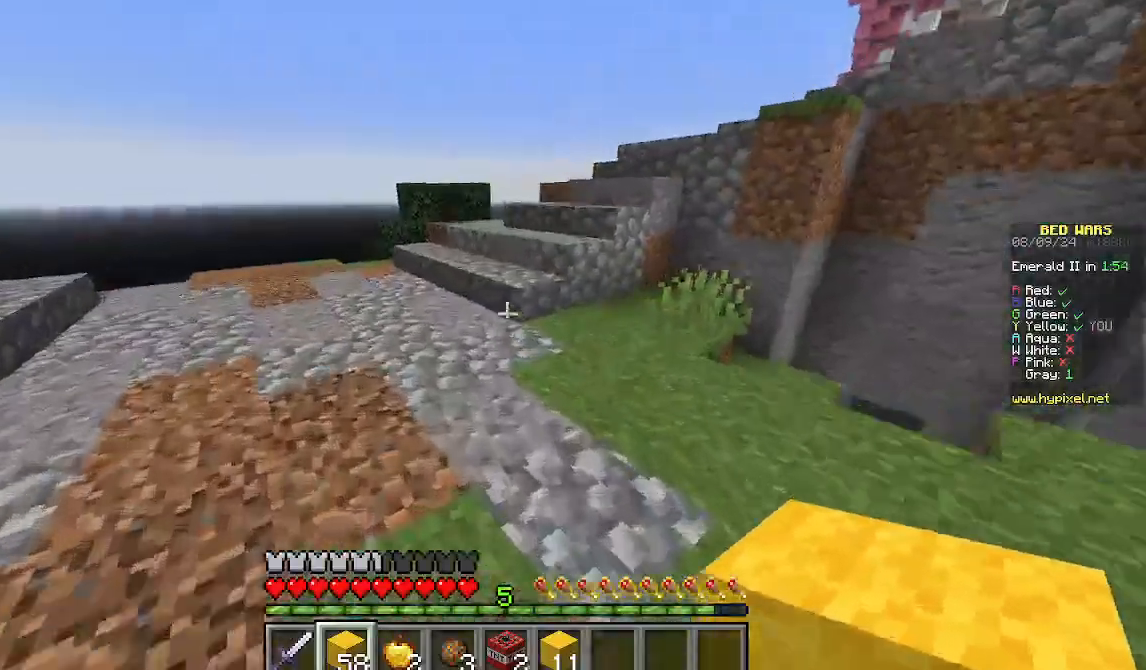
{"keys": ["a", "w"], "mouse": [], "events": [[489, "a", "down"]]}
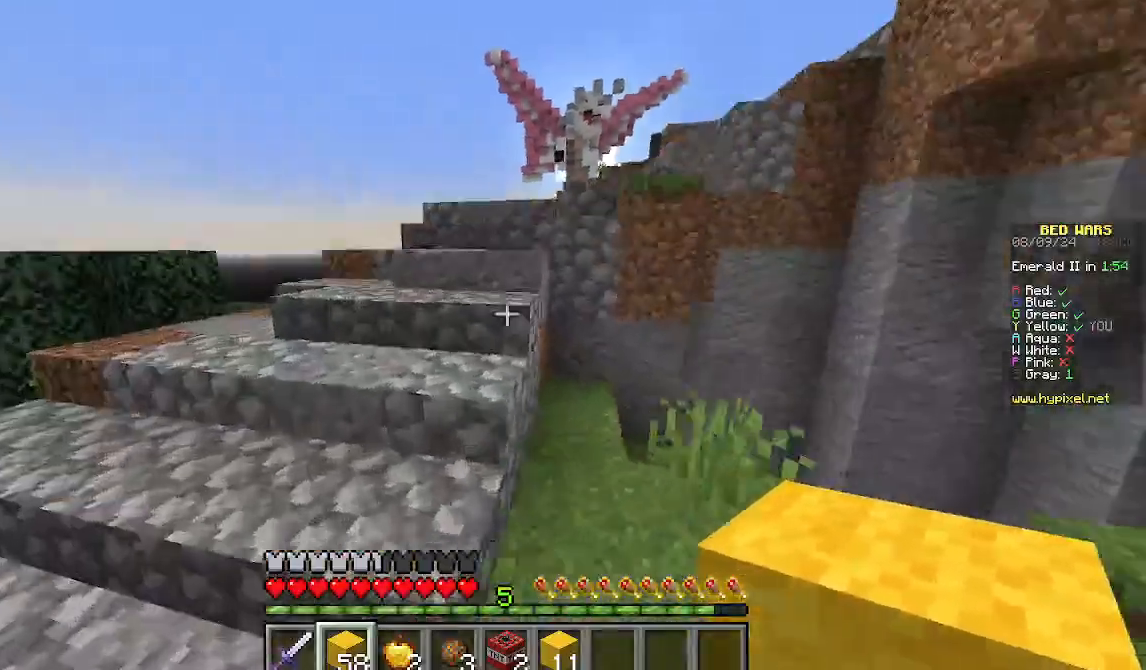
{"keys": ["w"], "mouse": [], "events": [[333, "a", "up"]]}
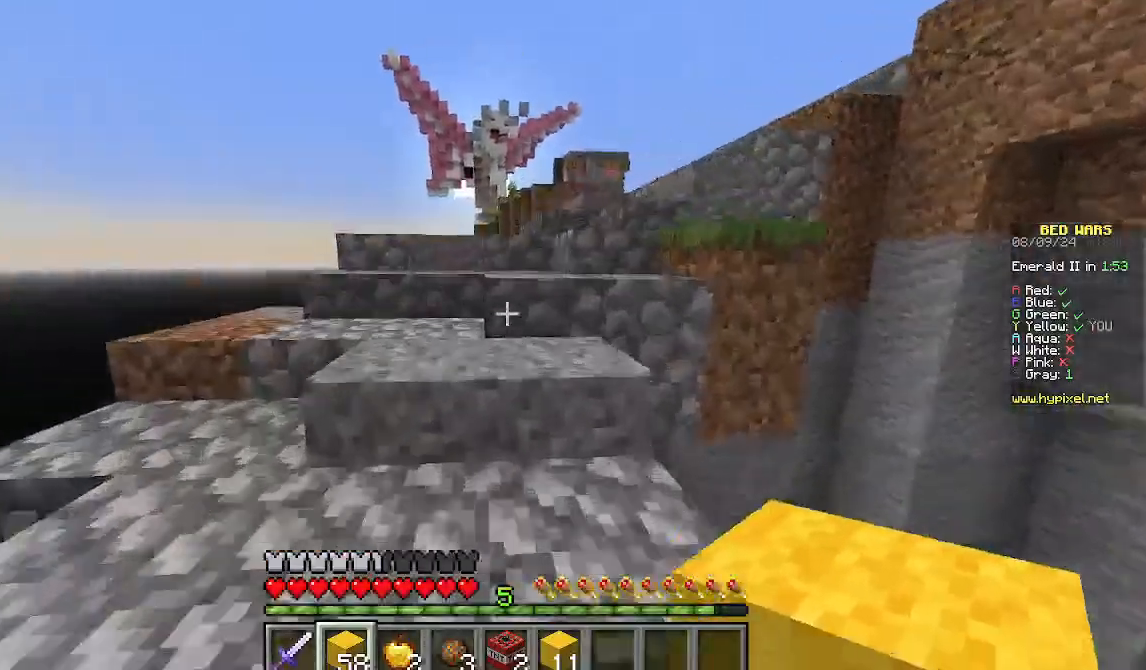
{"keys": ["w"], "mouse": [], "events": []}
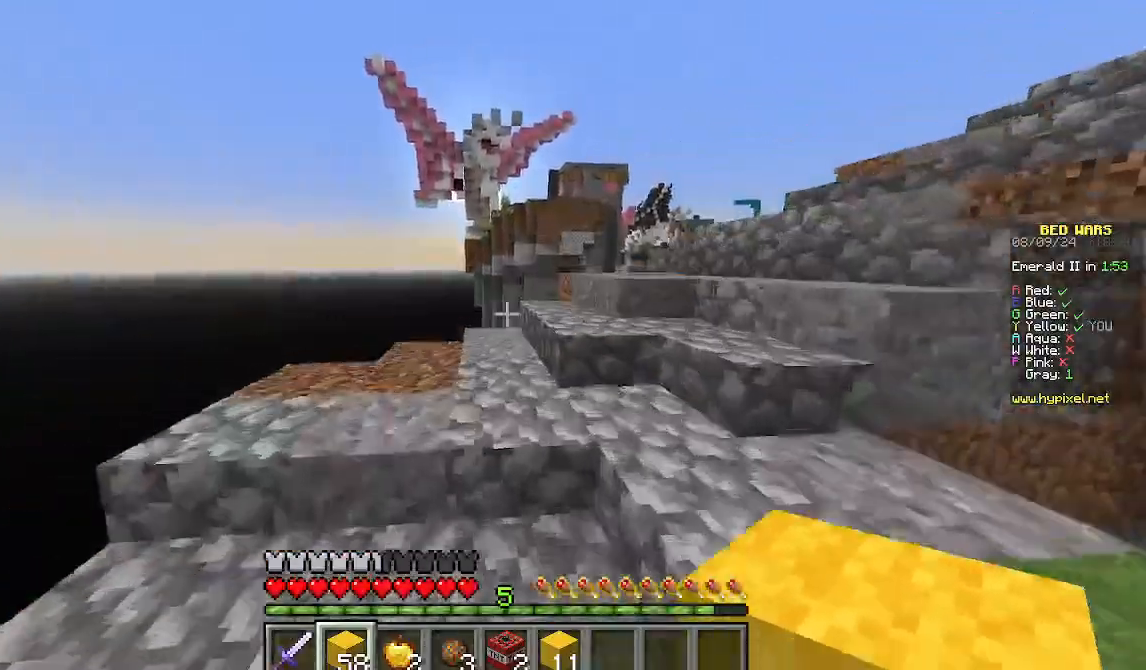
{"keys": ["w"], "mouse": [], "events": []}
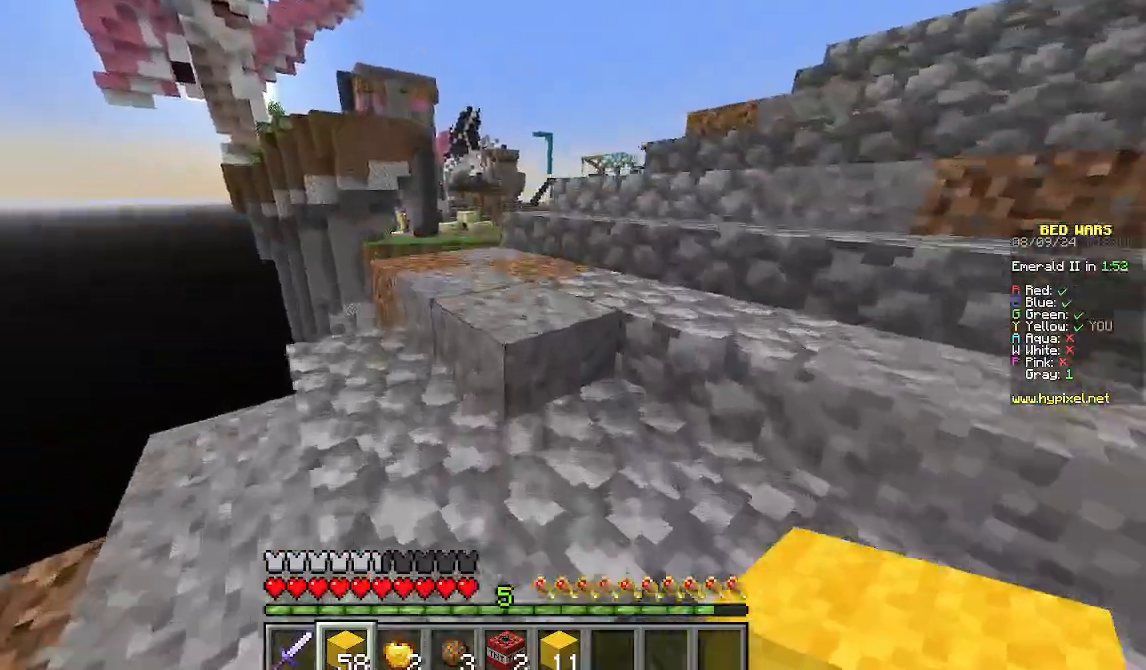
{"keys": ["d", "w"], "mouse": [], "events": [[111, "d", "down"]]}
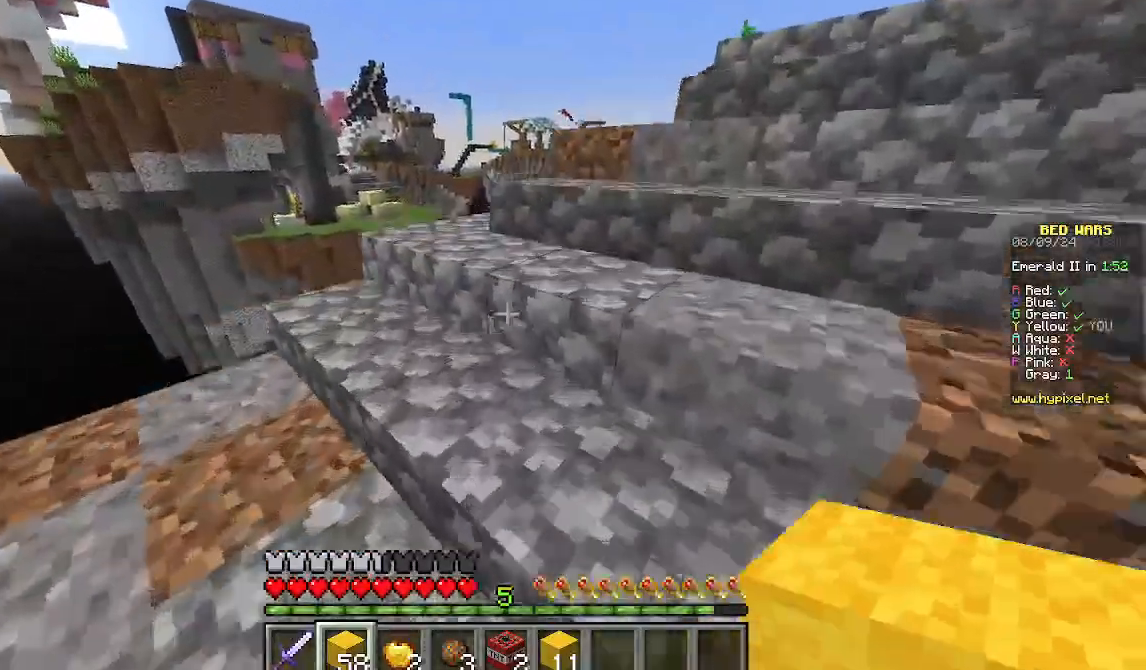
{"keys": ["d", "w"], "mouse": [], "events": []}
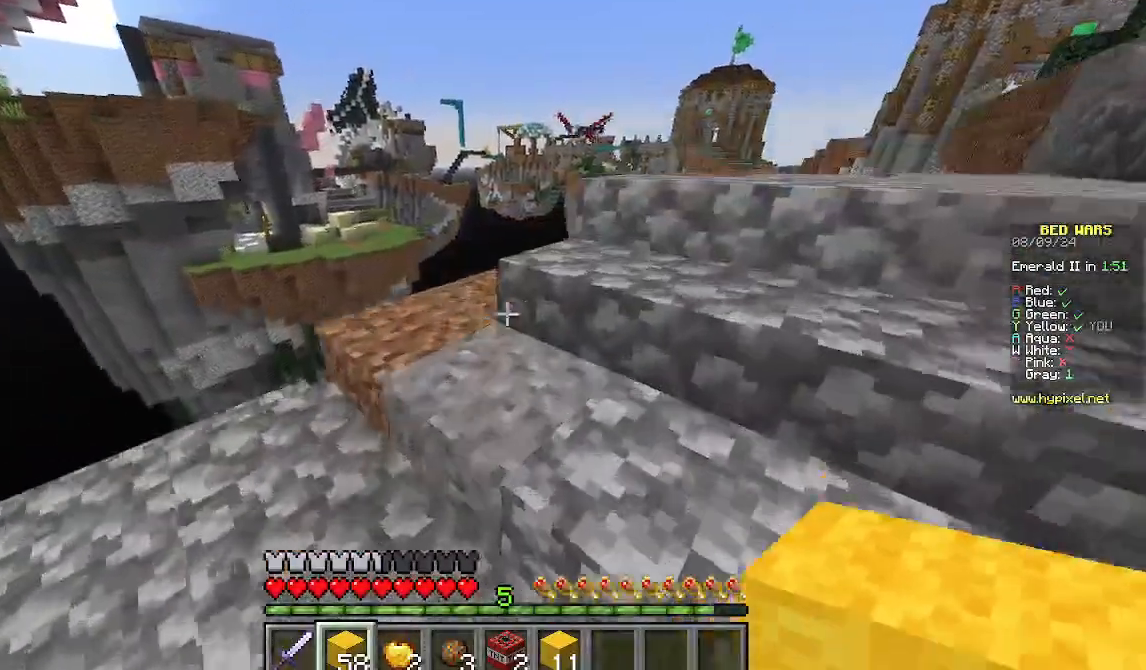
{"keys": ["w"], "mouse": [], "events": [[356, "d", "up"]]}
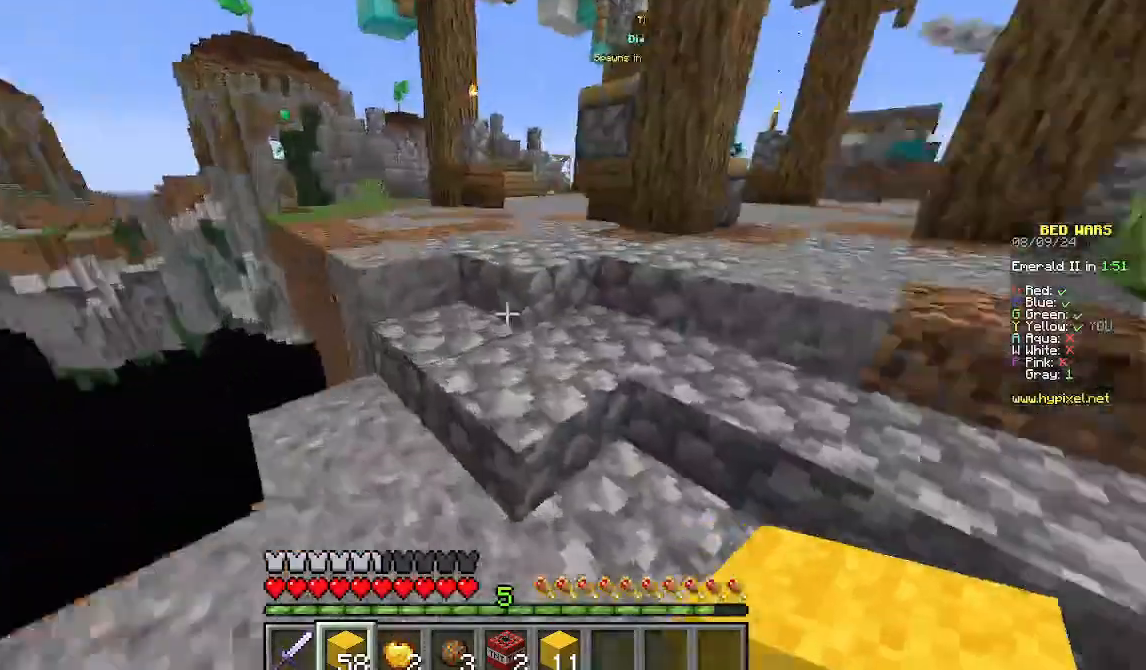
{"keys": ["w"], "mouse": [], "events": [[111, "d", "down"], [378, "d", "up"]]}
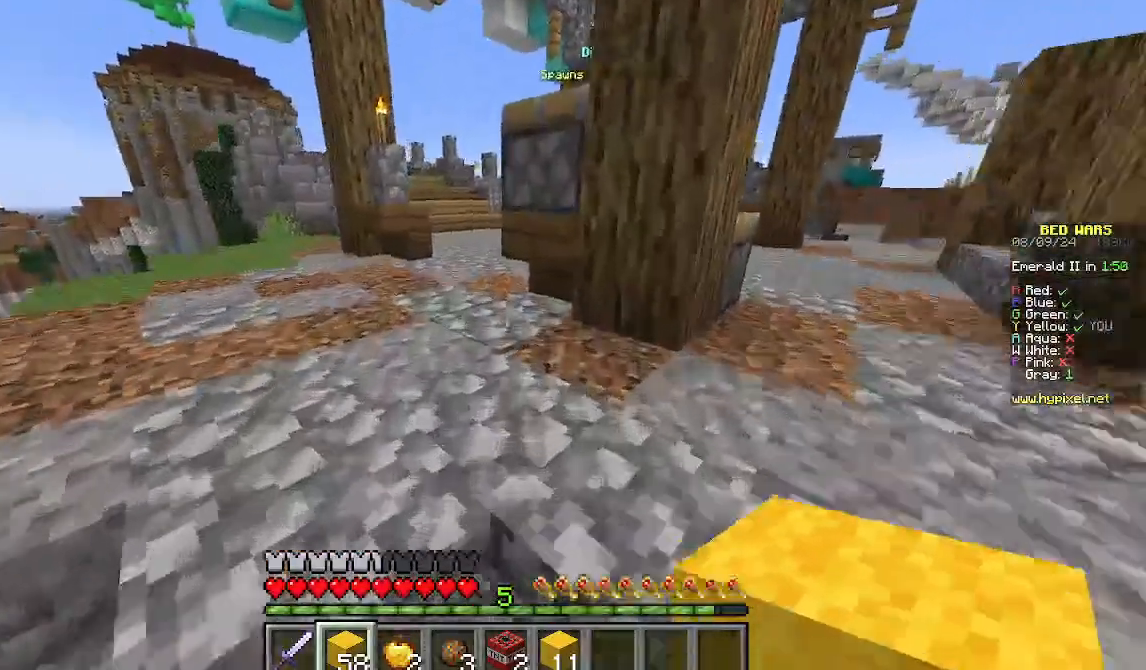
{"keys": ["w"], "mouse": [], "events": [[156, "a", "down"], [467, "a", "up"]]}
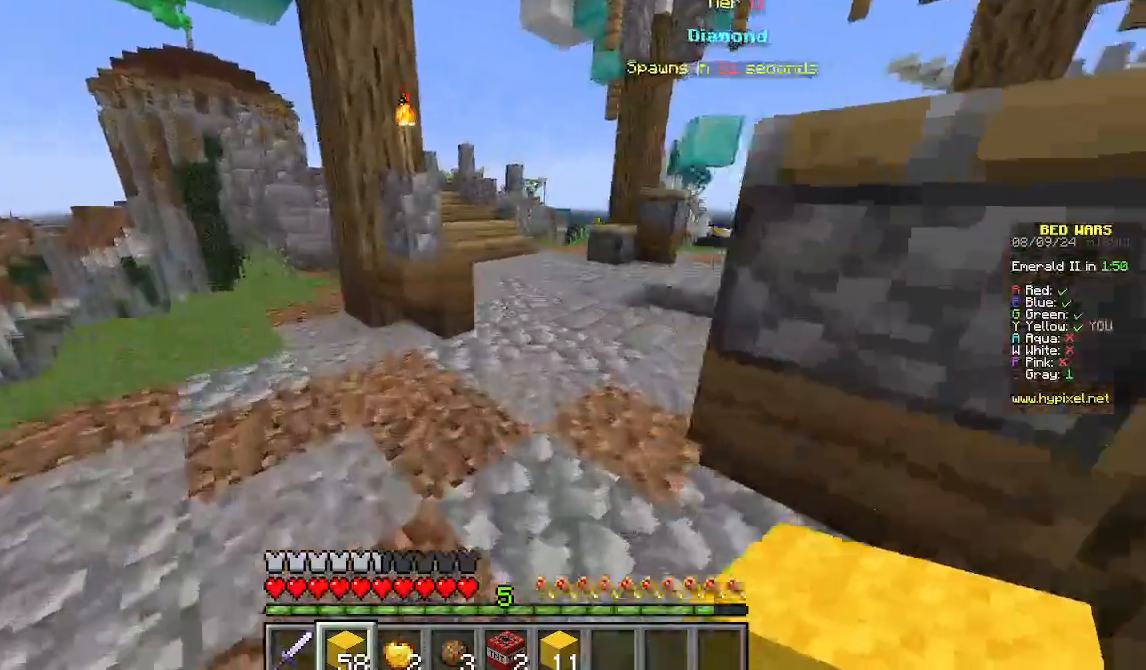
{"keys": ["d", "w"], "mouse": [], "events": [[267, "d", "down"]]}
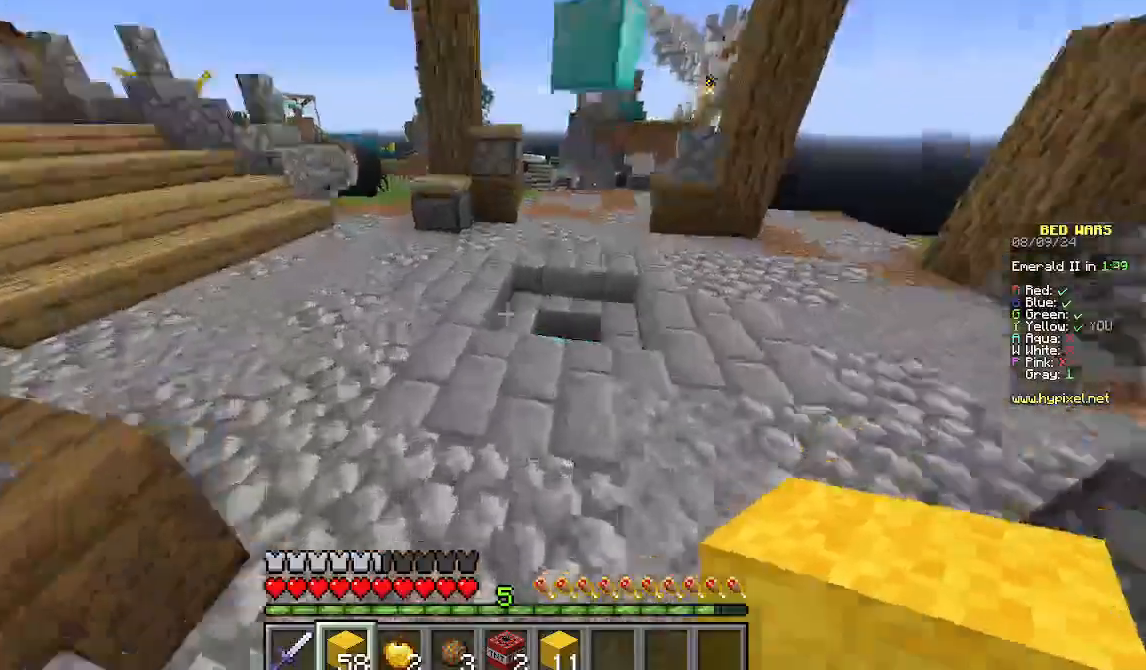
{"keys": ["w"], "mouse": [], "events": [[378, "d", "up"]]}
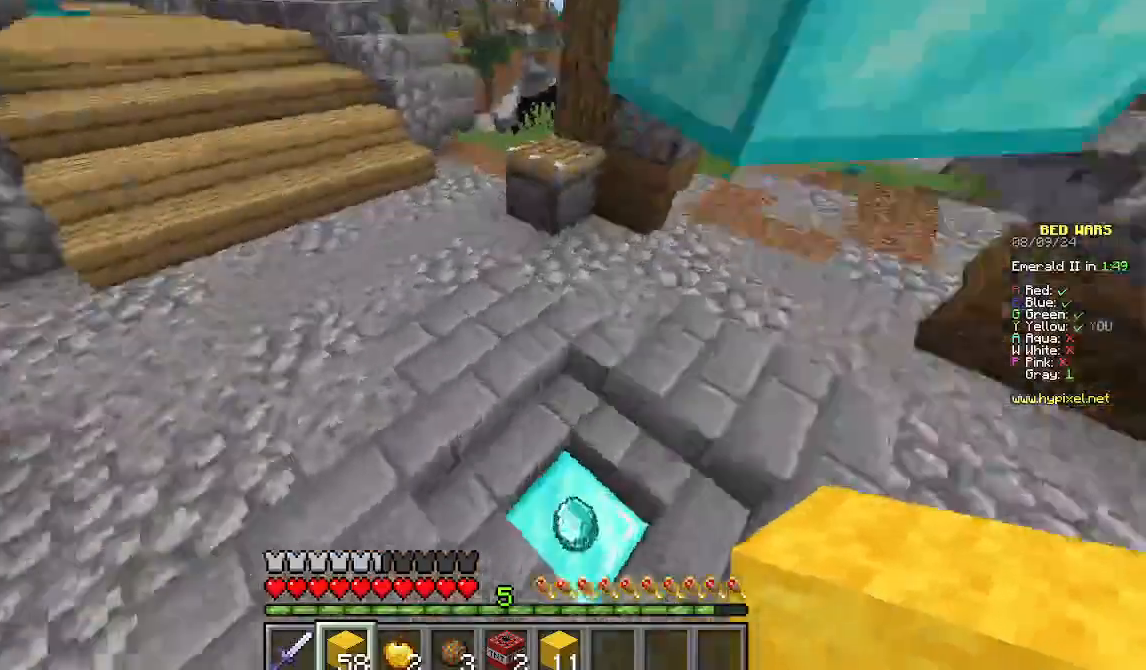
{"keys": ["w"], "mouse": [], "events": [[111, "a", "down"], [289, "a", "up"]]}
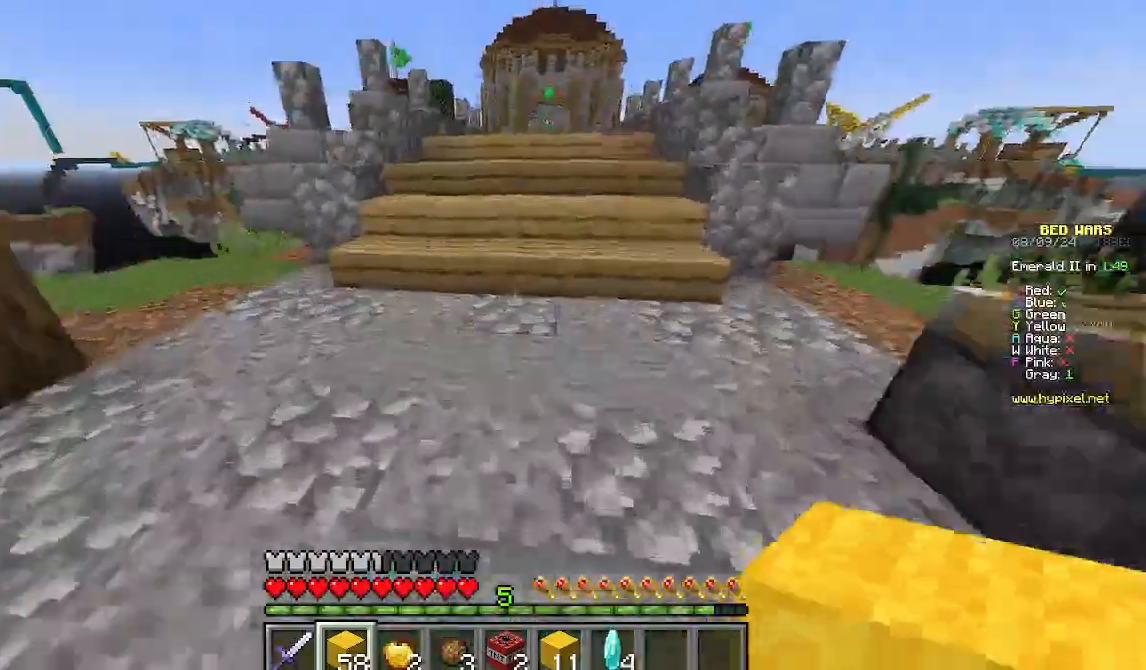
{"keys": ["w"], "mouse": [], "events": []}
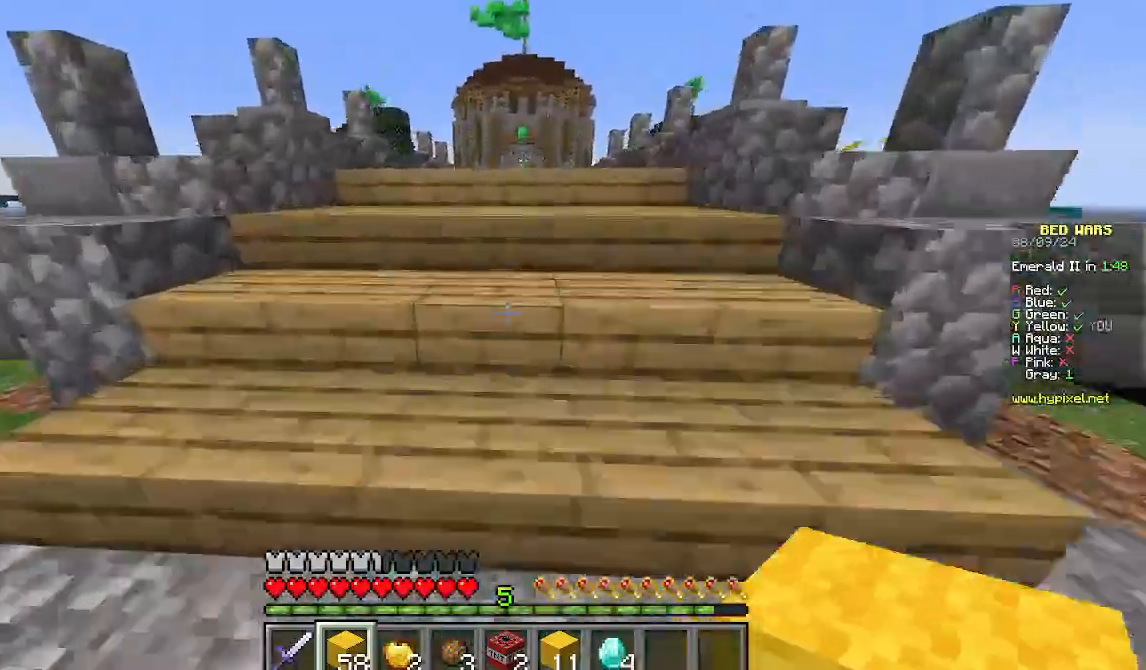
{"keys": ["w"], "mouse": [], "events": []}
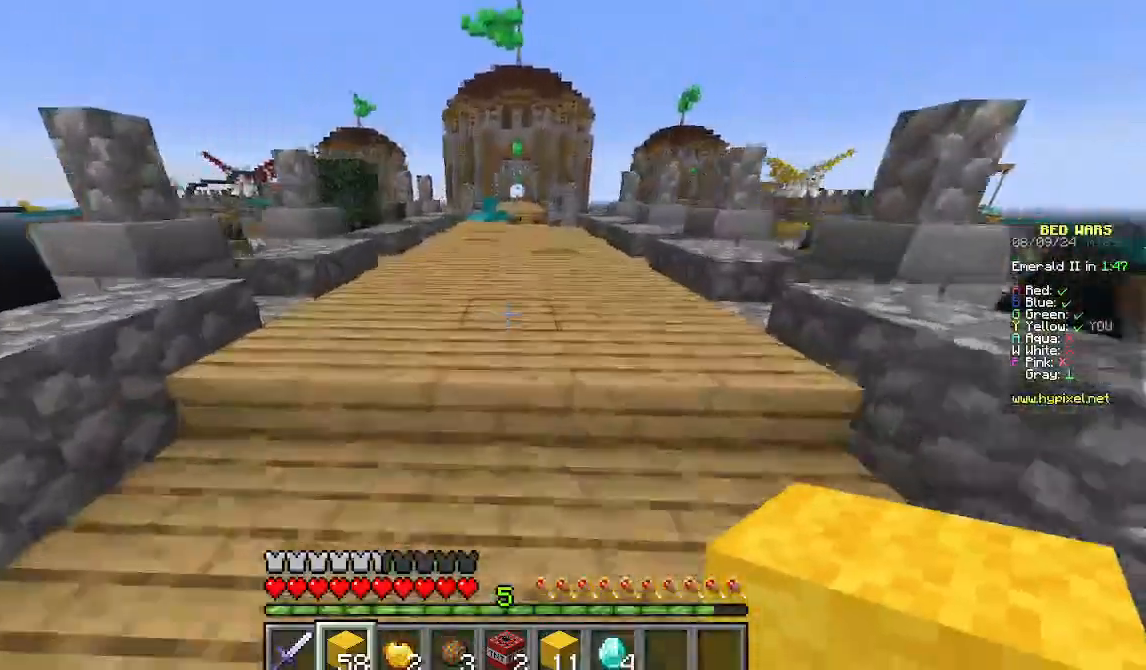
{"keys": ["w"], "mouse": [], "events": []}